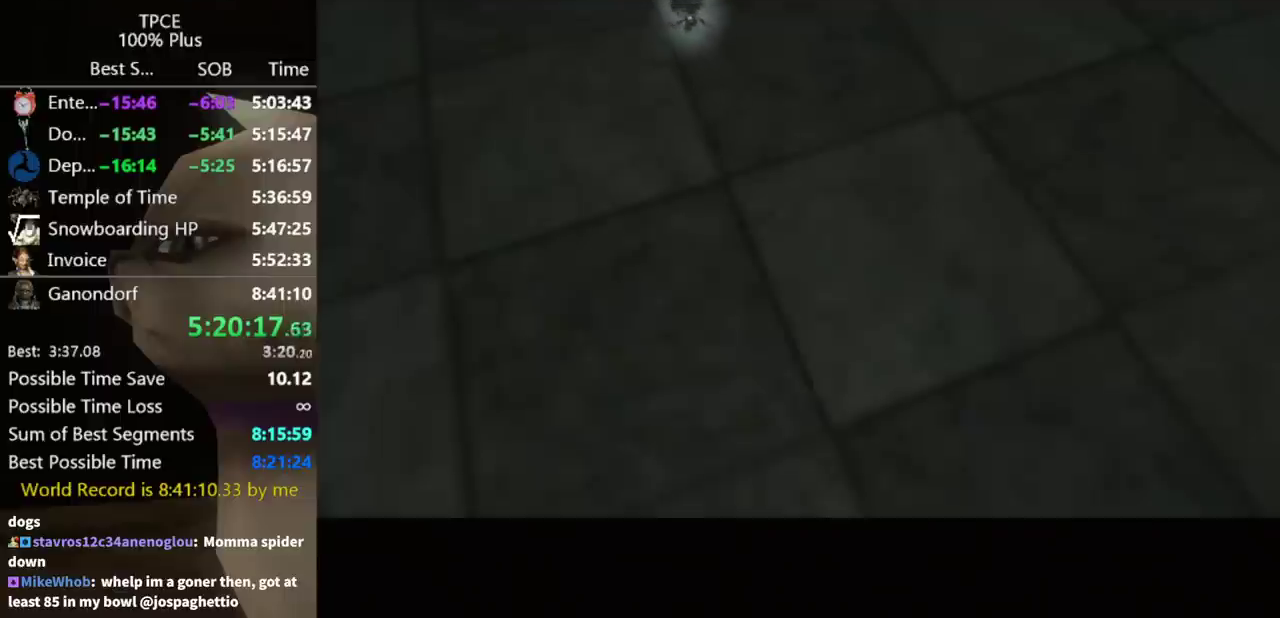
Gameplay with a controller (Nintendo layout); each line is a JSON object with the inputs held at the frame after it. "events" lists button and stick changes between this image and that frame as [ms after this image, input, new state], when the widget could be followed in between. Not read: L3 R3.
{"buttons": [], "left_stick": "center", "right_stick": "center", "events": [[67, "A", "up"], [133, "A", "down"], [300, "A", "up"]]}
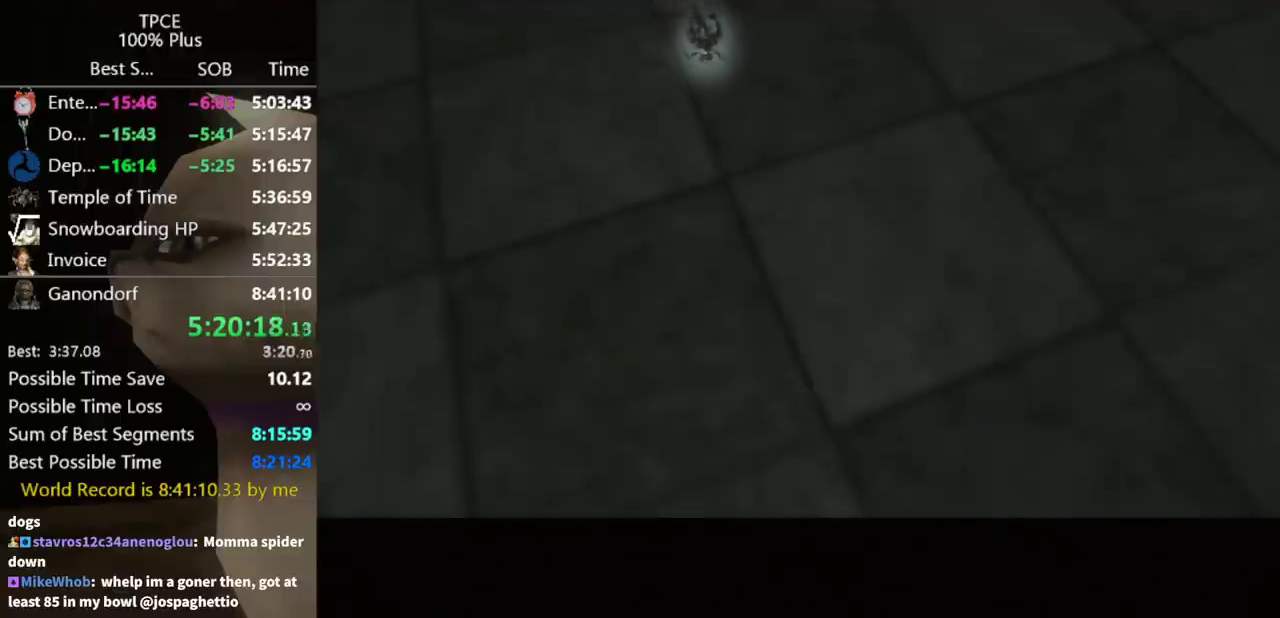
{"buttons": [], "left_stick": "center", "right_stick": "center", "events": []}
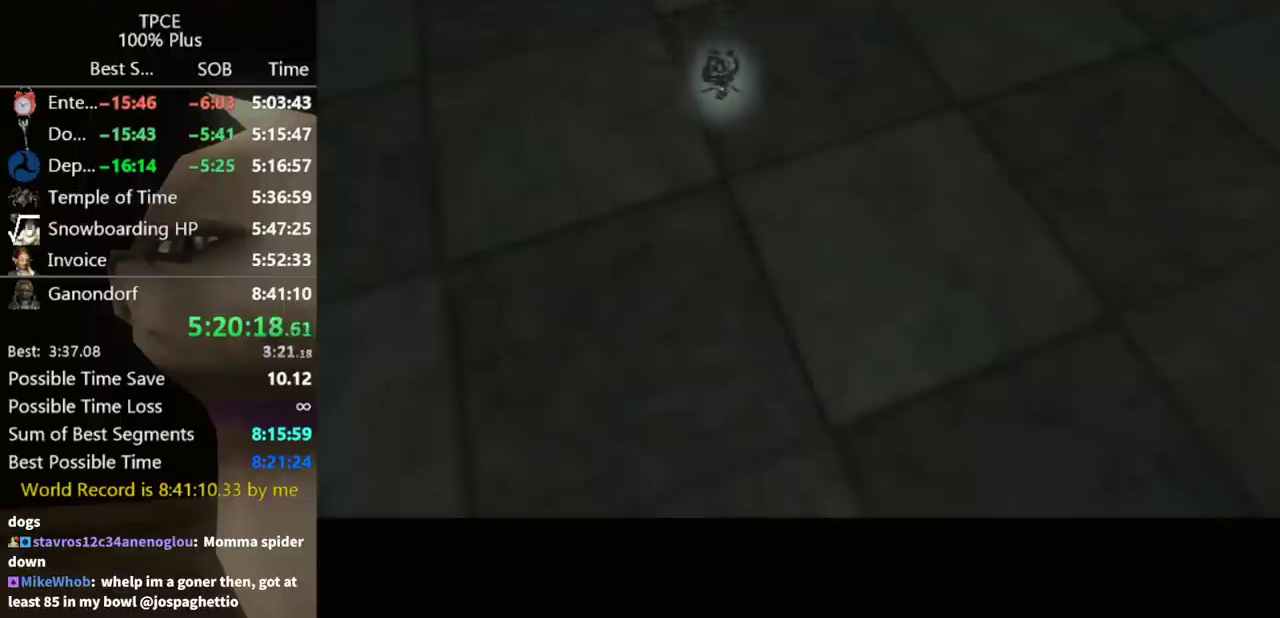
{"buttons": [], "left_stick": "center", "right_stick": "center", "events": []}
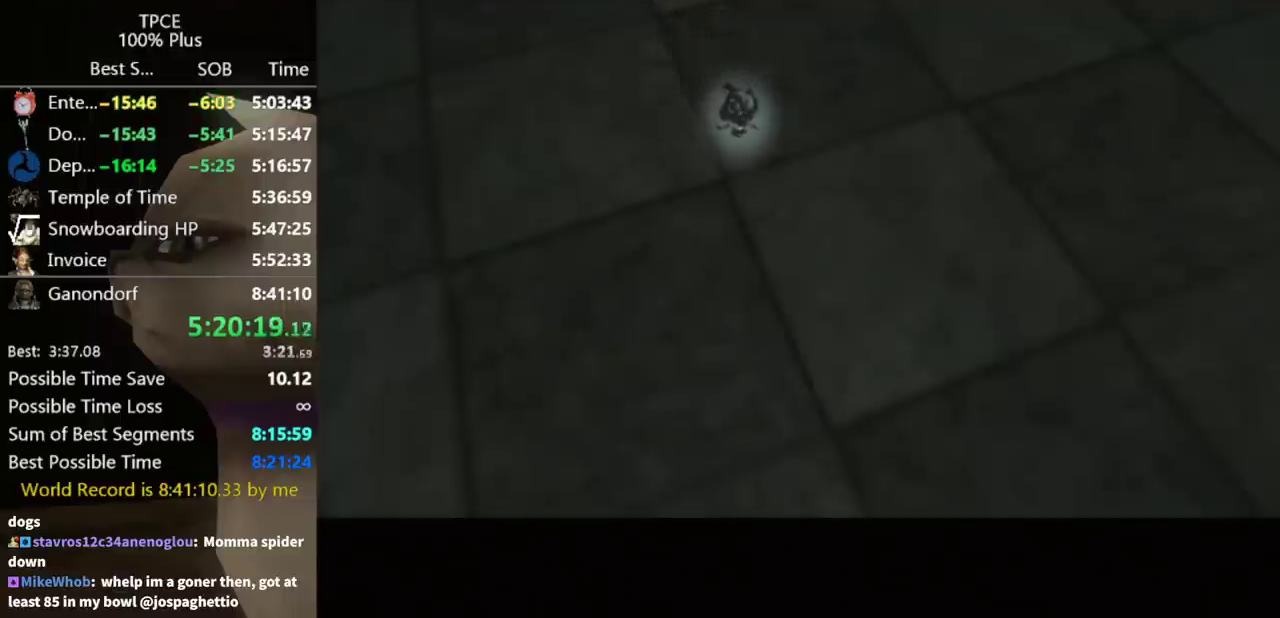
{"buttons": [], "left_stick": "center", "right_stick": "center", "events": []}
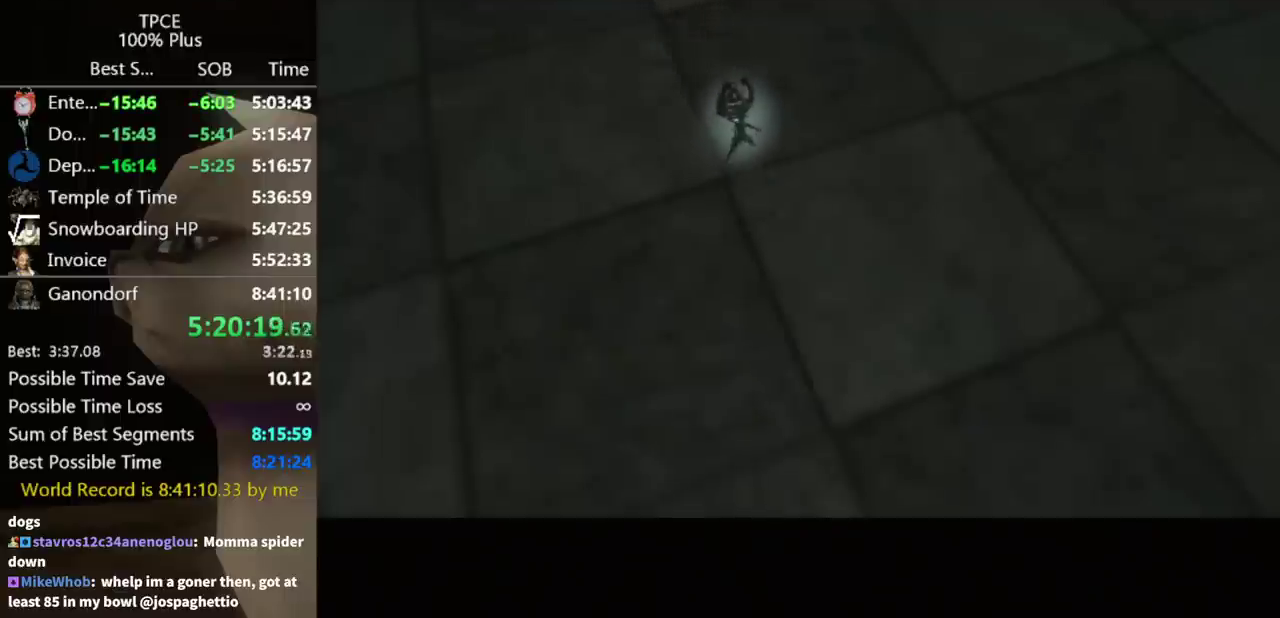
{"buttons": [], "left_stick": "center", "right_stick": "center", "events": []}
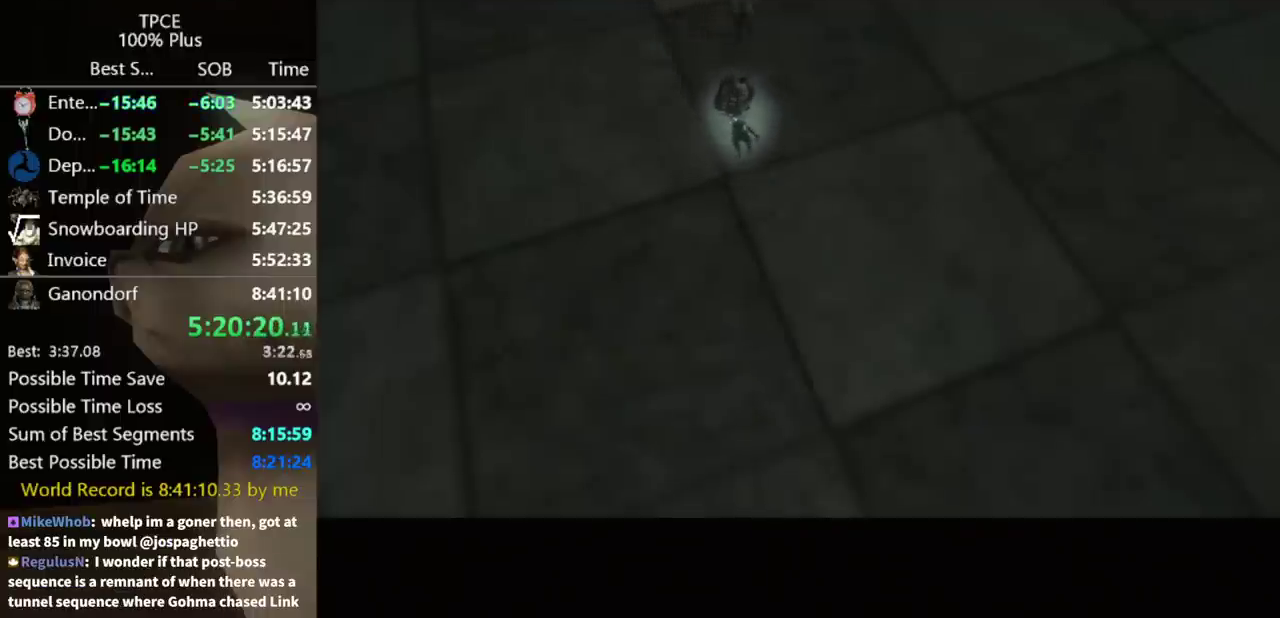
{"buttons": [], "left_stick": "center", "right_stick": "center", "events": []}
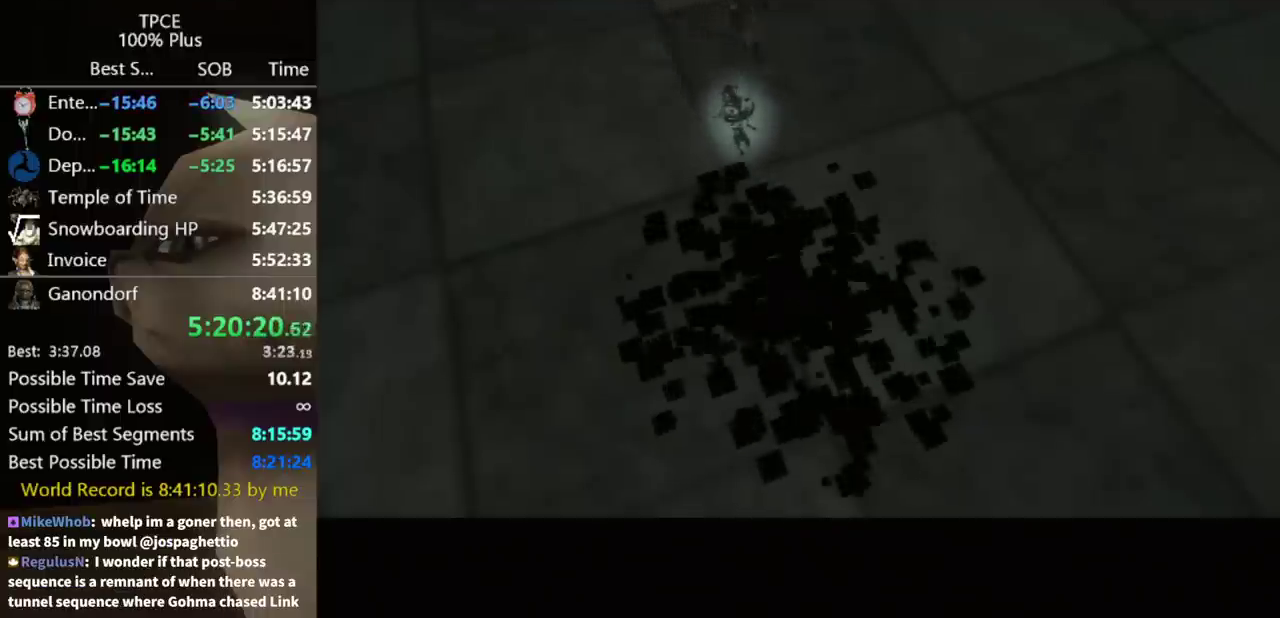
{"buttons": ["A"], "left_stick": "center", "right_stick": "center", "events": [[300, "A", "down"], [433, "A", "up"], [433, "B", "down"], [500, "A", "down"], [500, "B", "up"]]}